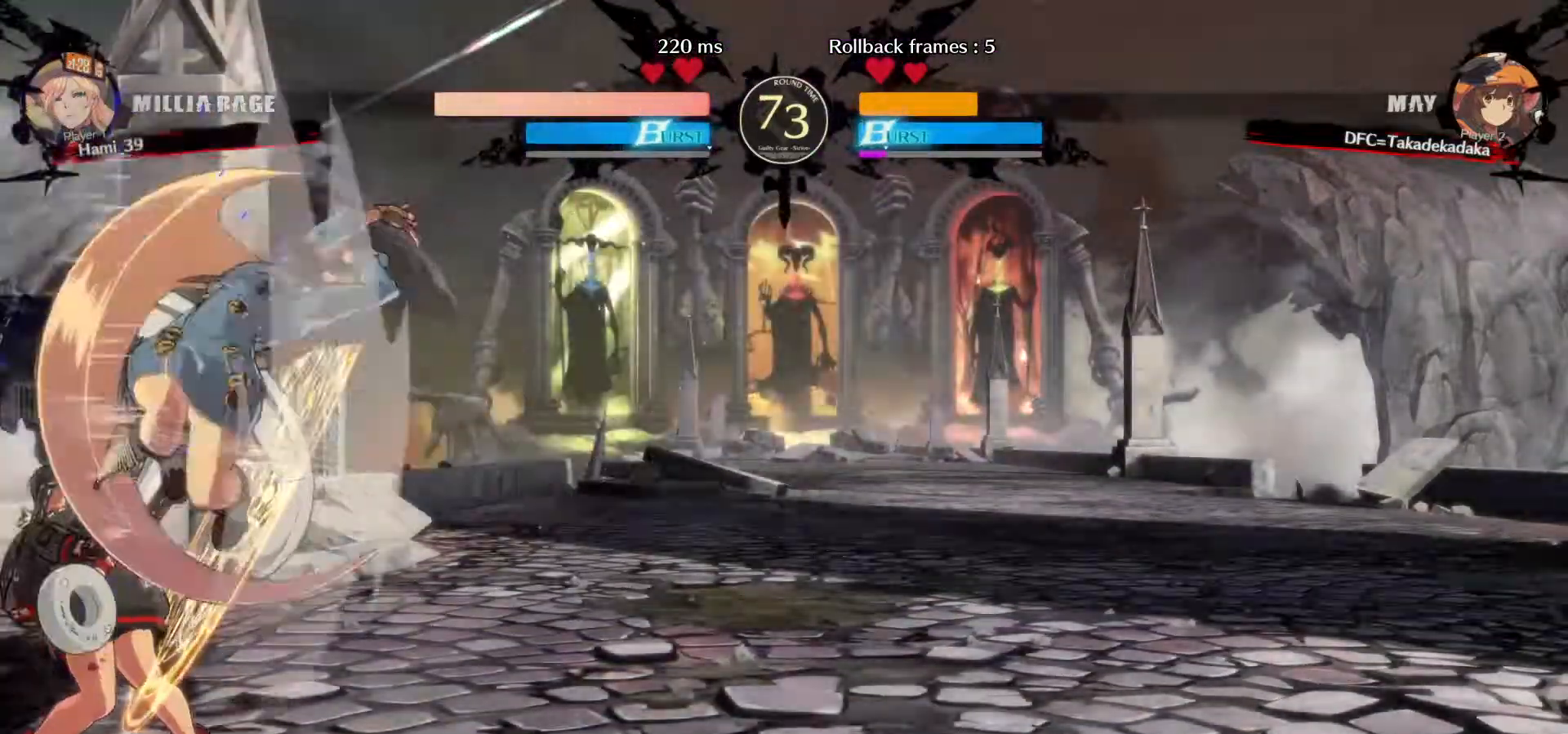
Gameplay with a controller (arcade stick); each line is a JSON object with the inputs held at the frame after it. "events" lists button and stick changes between this image and that frame as [ms after this image, input, new state], when the widget could be followed in between. Not read: L3 R3.
{"buttons": [], "left_stick": "left", "events": [[350, "R1", "down"], [400, "R1", "up"]]}
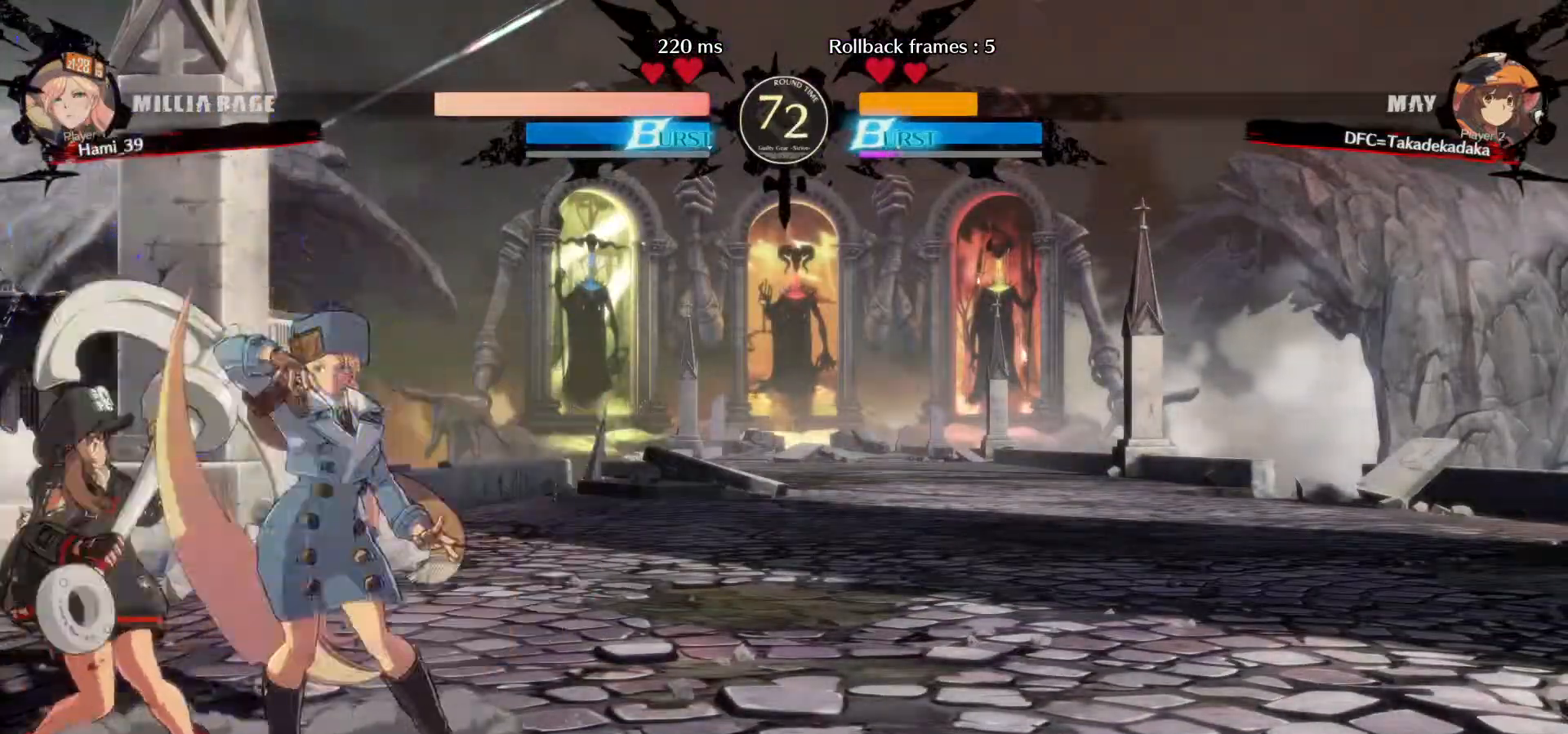
{"buttons": [], "left_stick": "down-left", "events": [[417, "left_stick", "down-left"]]}
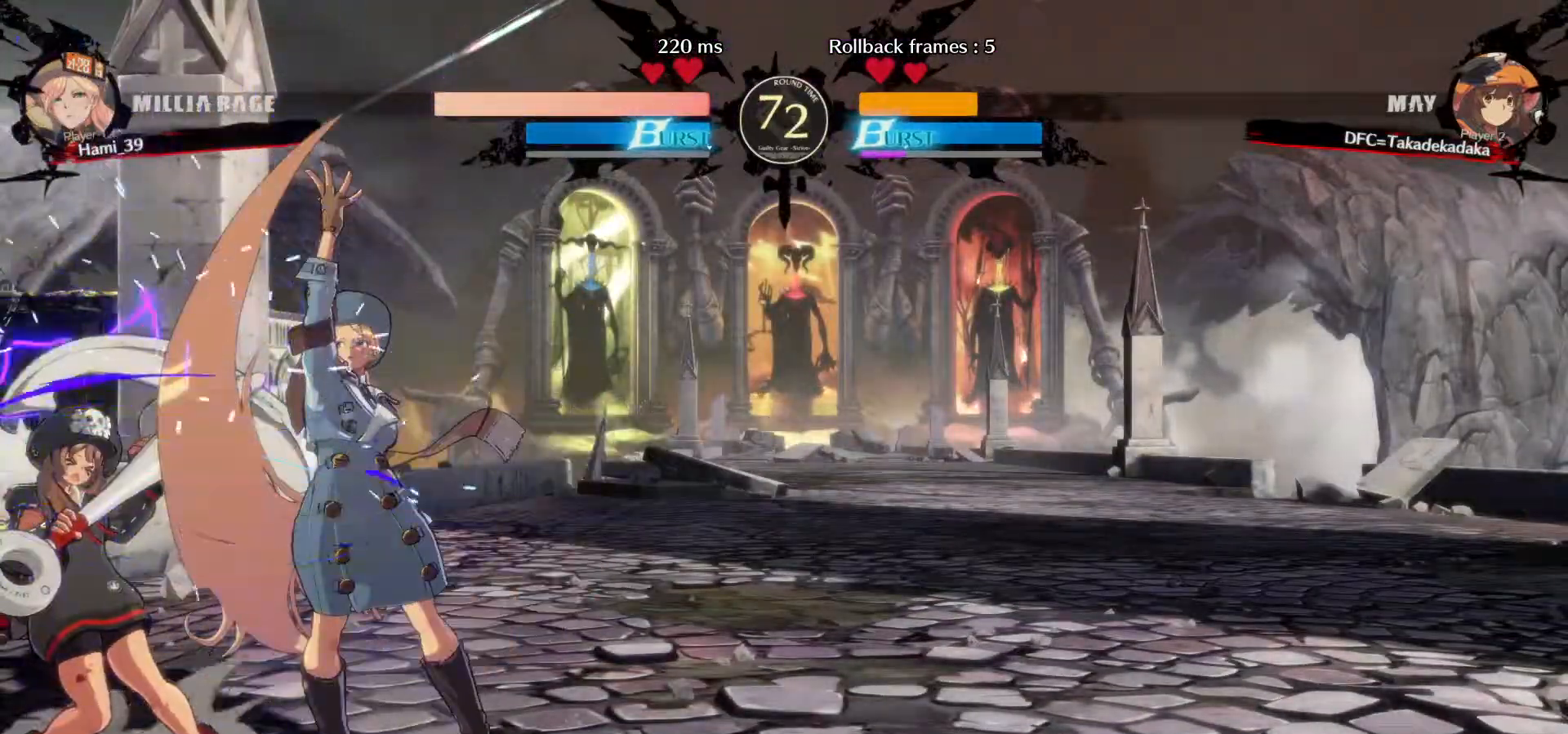
{"buttons": [], "left_stick": "down-left", "events": []}
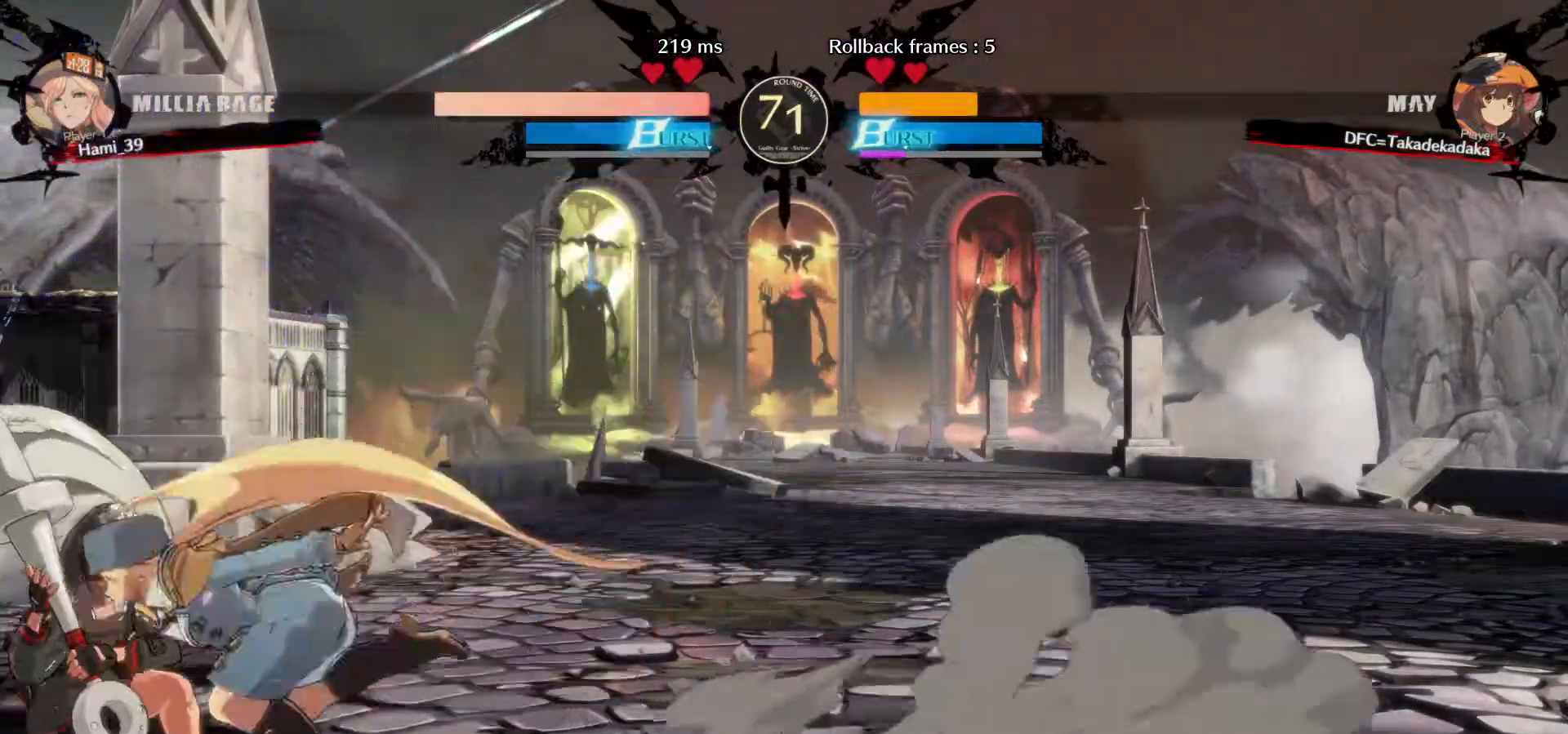
{"buttons": [], "left_stick": "down-left"}
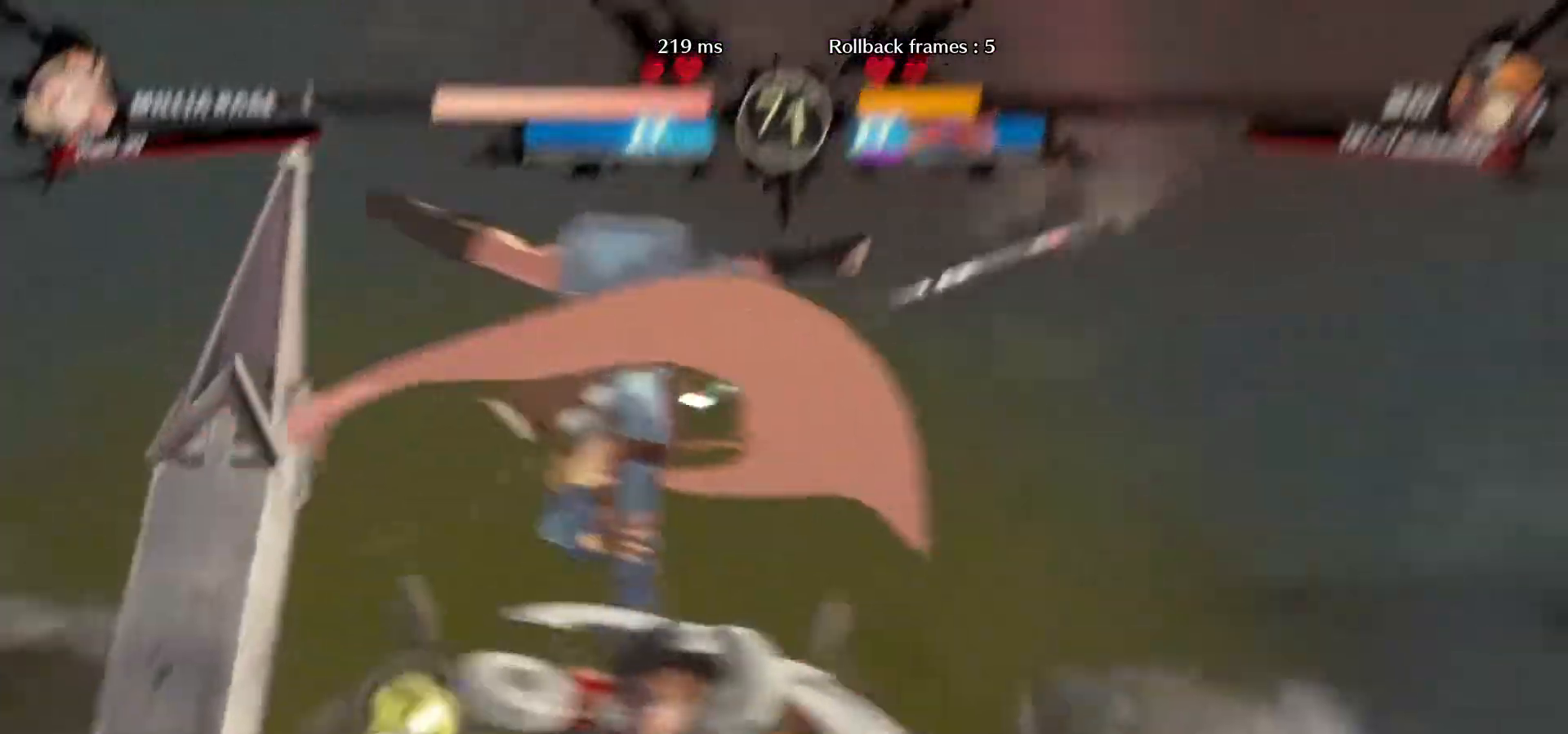
{"buttons": [], "left_stick": "center", "events": [[200, "left_stick", "center"]]}
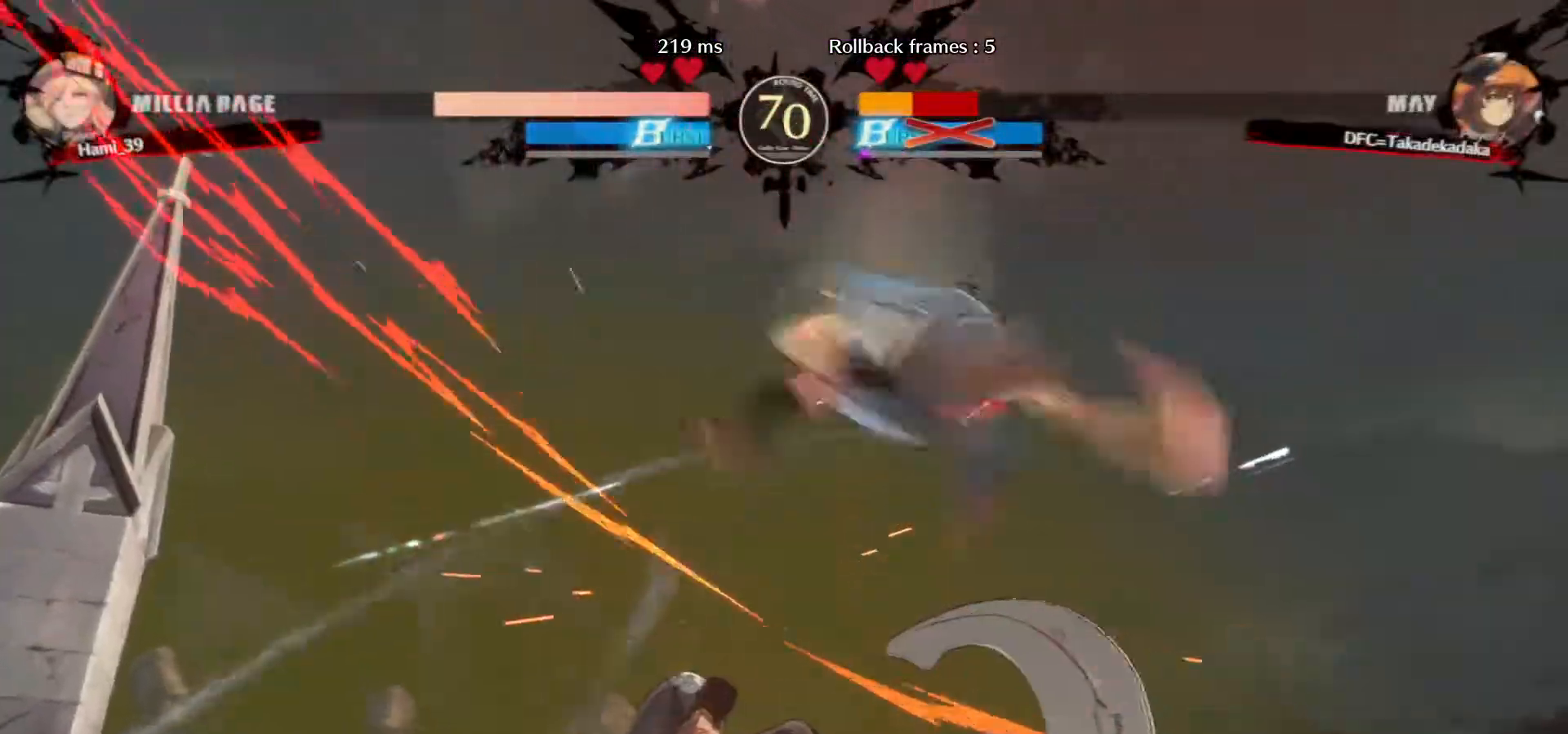
{"buttons": [], "left_stick": "center", "events": []}
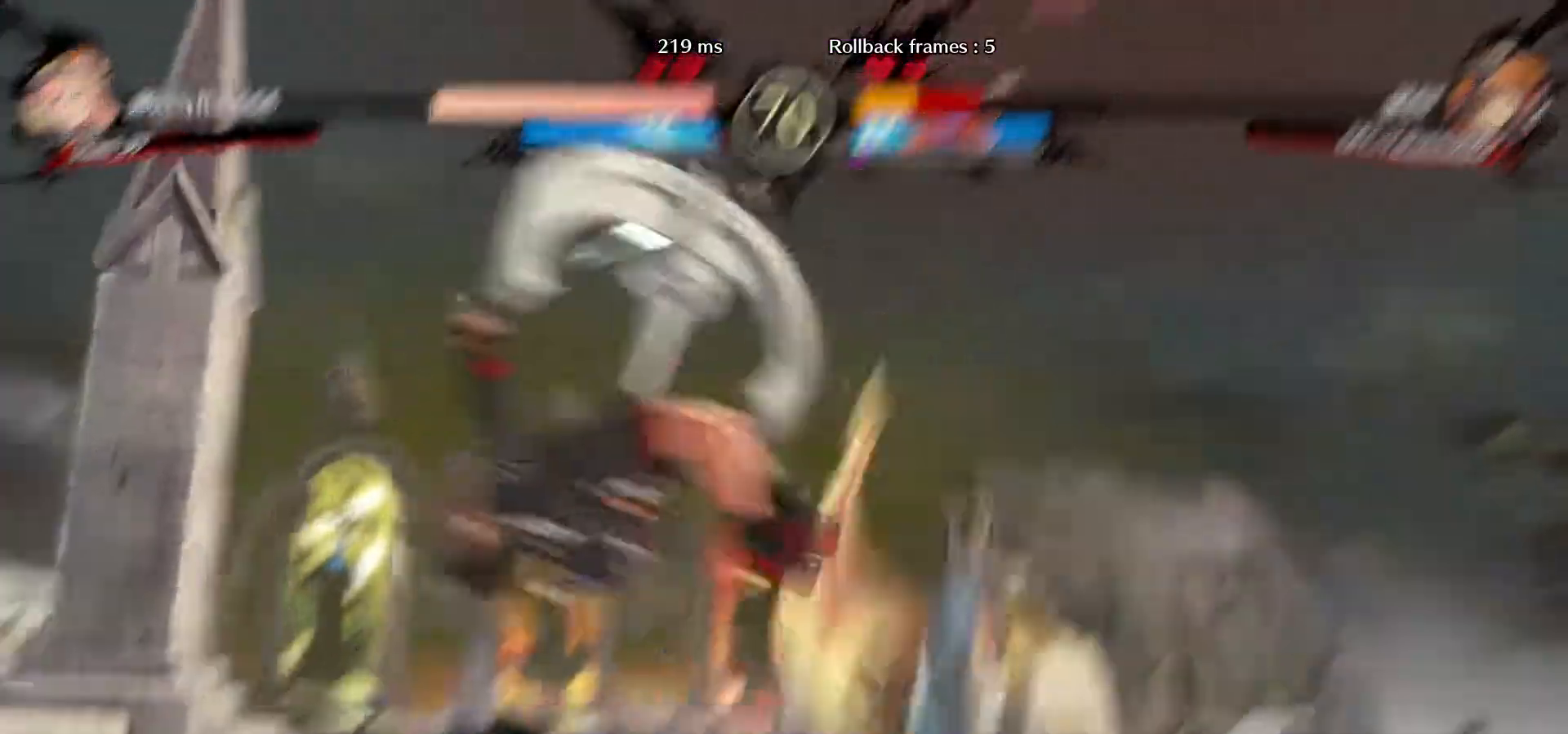
{"buttons": [], "left_stick": "down-left"}
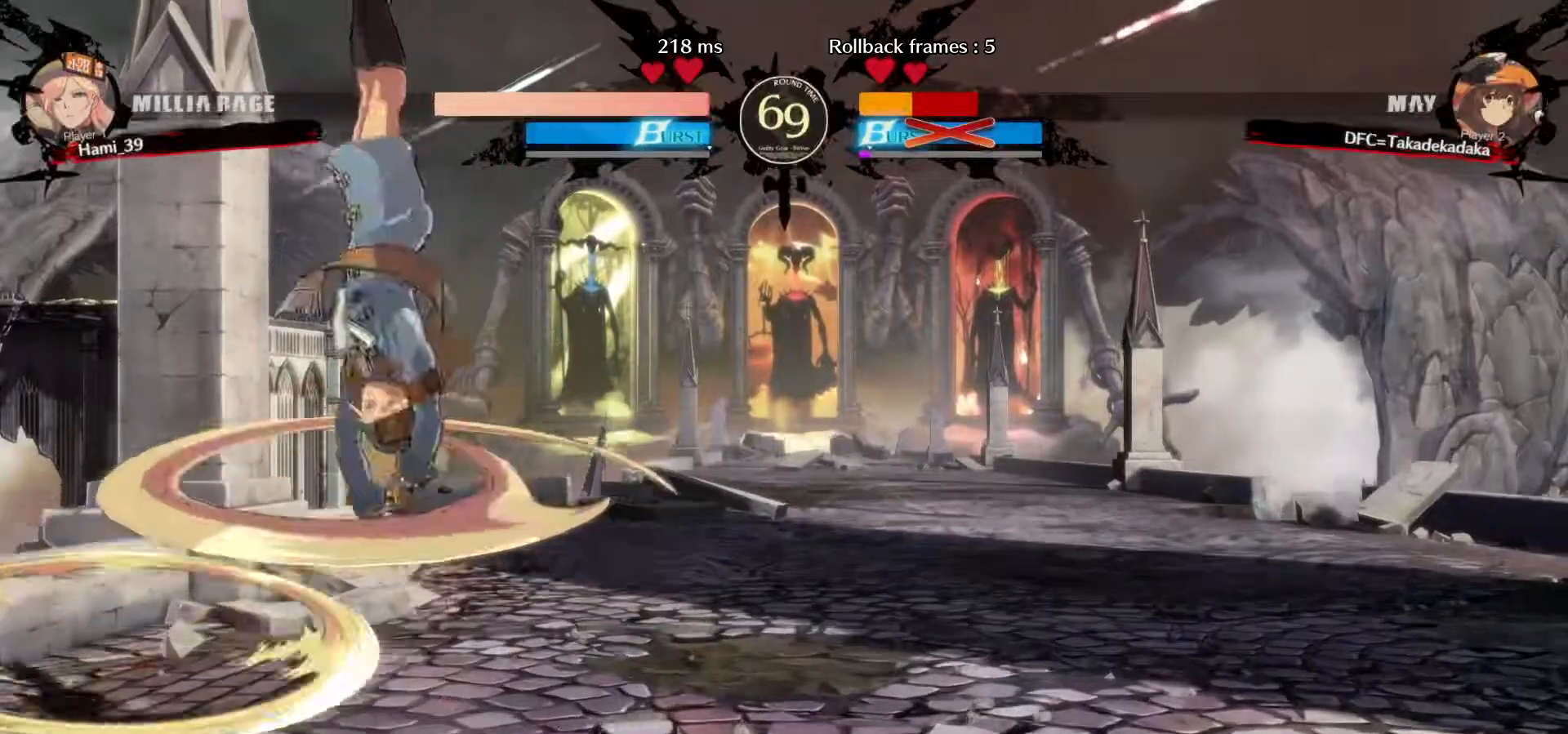
{"buttons": [], "left_stick": "up-left"}
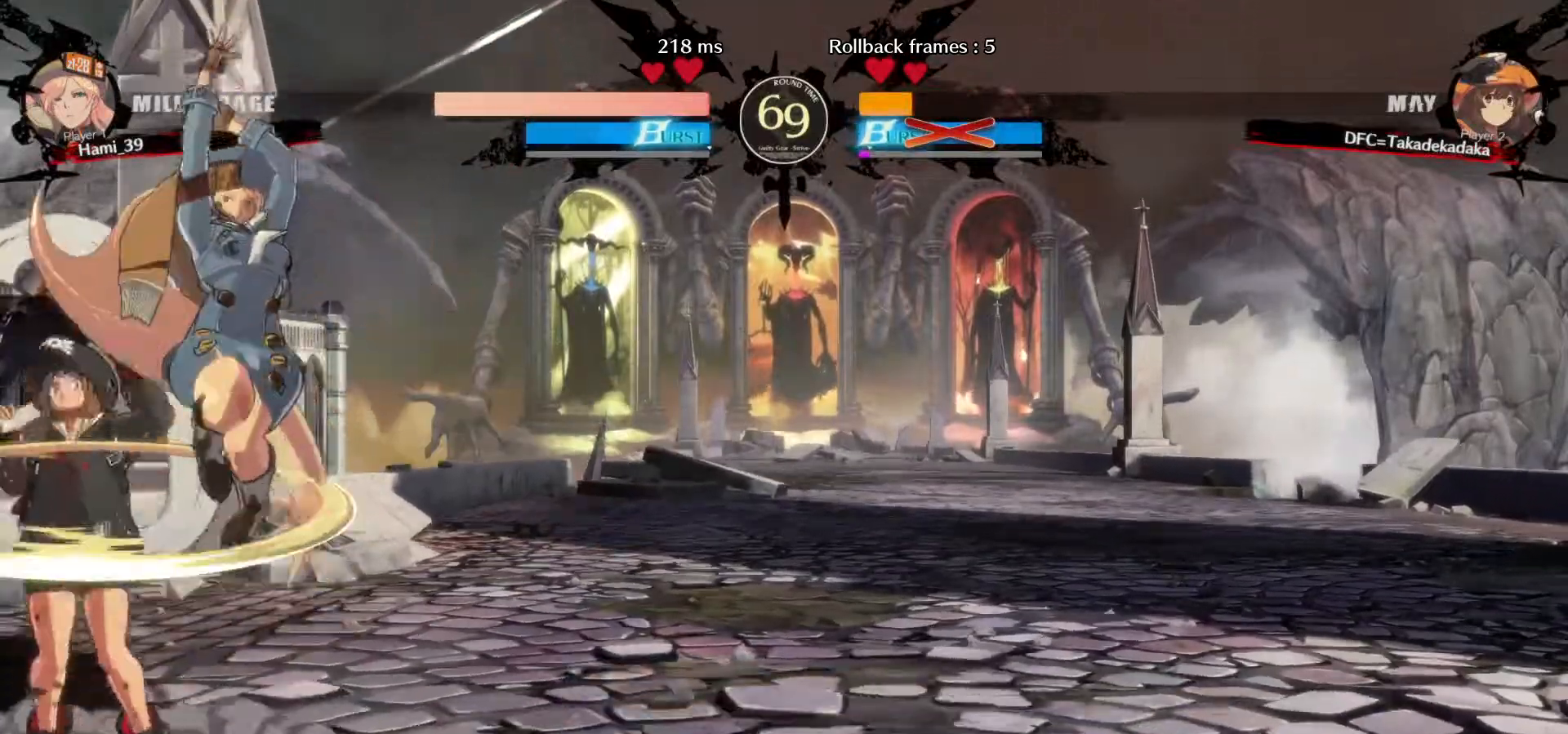
{"buttons": [], "left_stick": "down-left", "events": [[383, "TRIANGLE", "down"], [417, "left_stick", "down-left"], [467, "TRIANGLE", "up"]]}
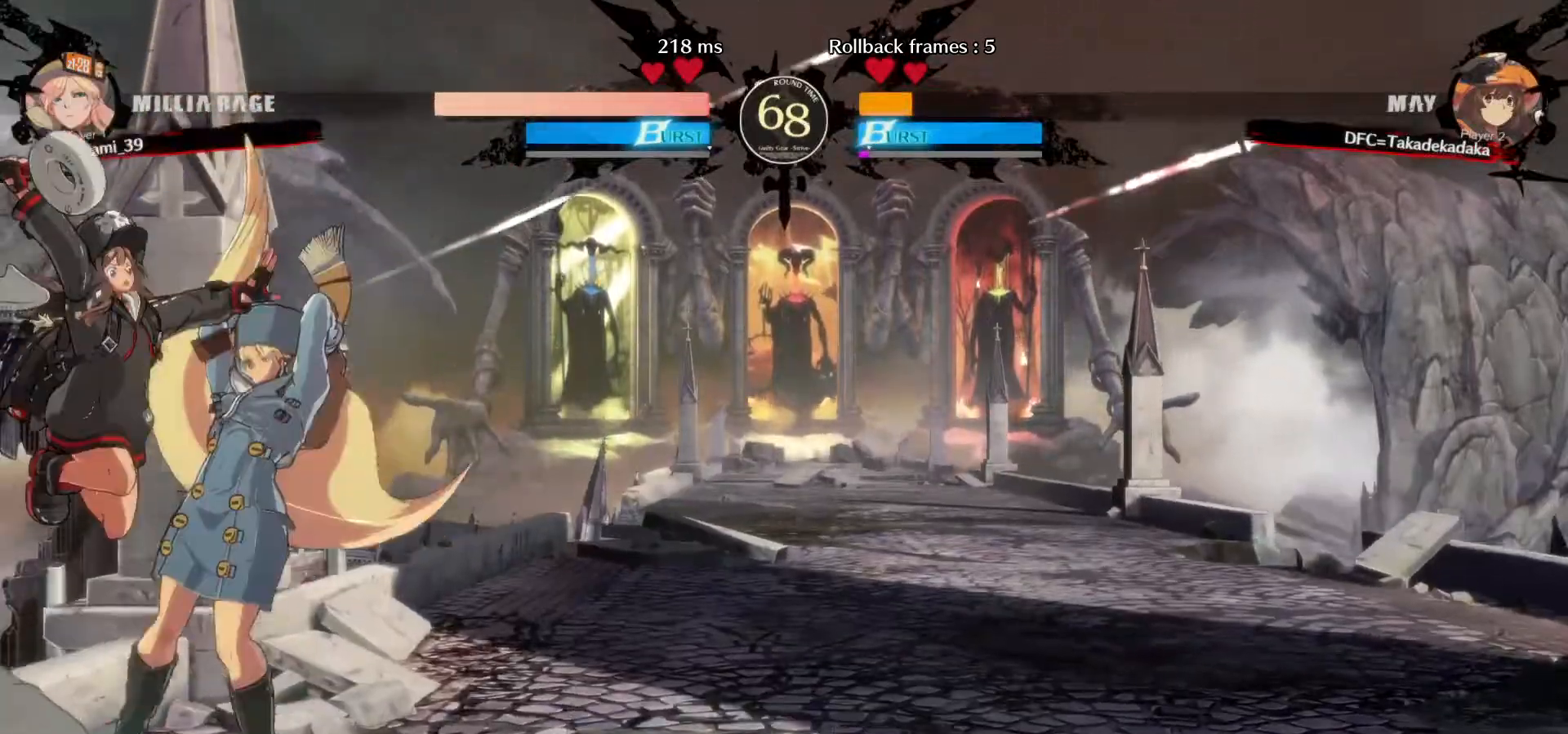
{"buttons": ["CIRCLE"], "left_stick": "down-left"}
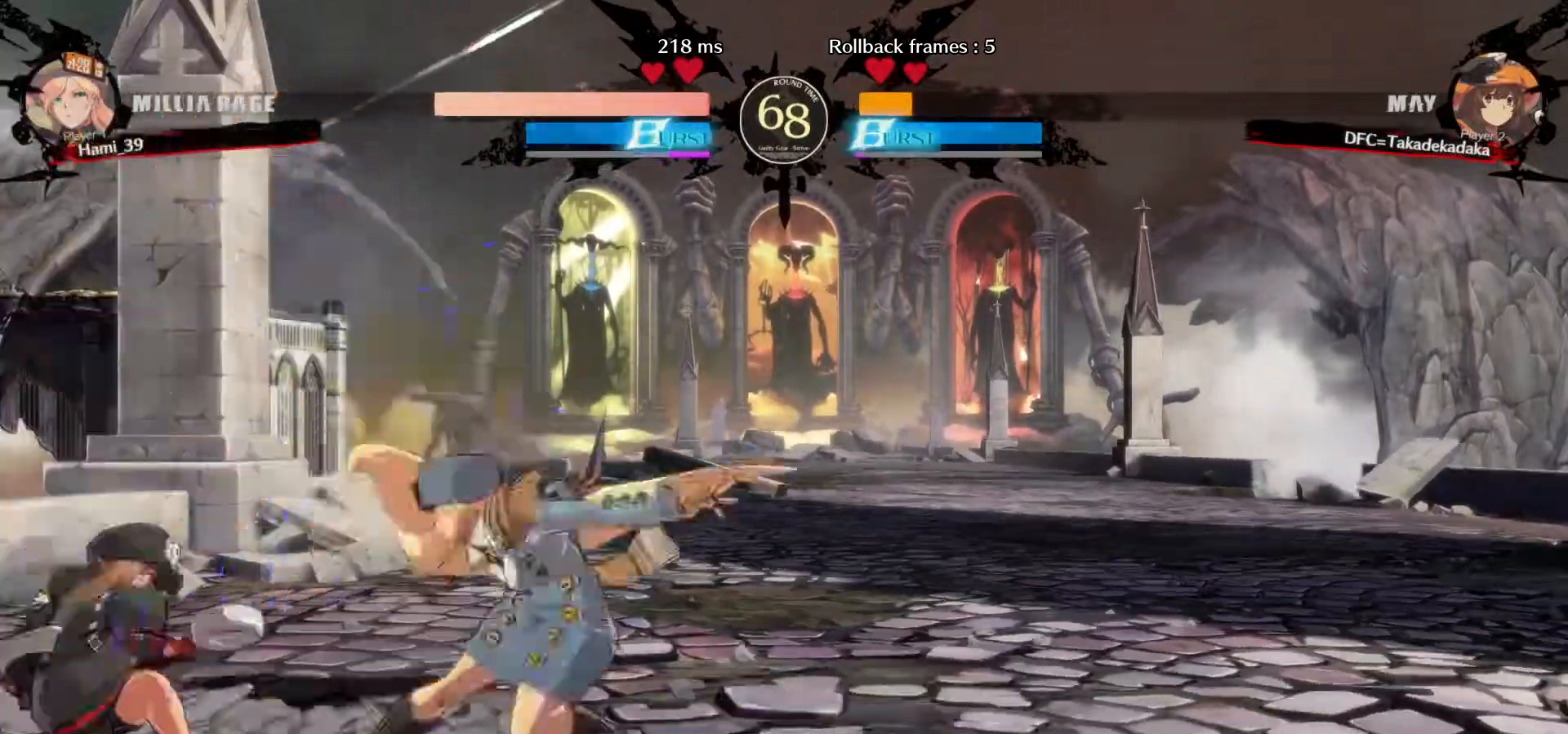
{"buttons": [], "left_stick": "down-right", "events": [[33, "CIRCLE", "up"], [100, "CIRCLE", "down"], [167, "CIRCLE", "up"], [417, "CIRCLE", "down"], [483, "left_stick", "down-right"], [500, "CIRCLE", "up"]]}
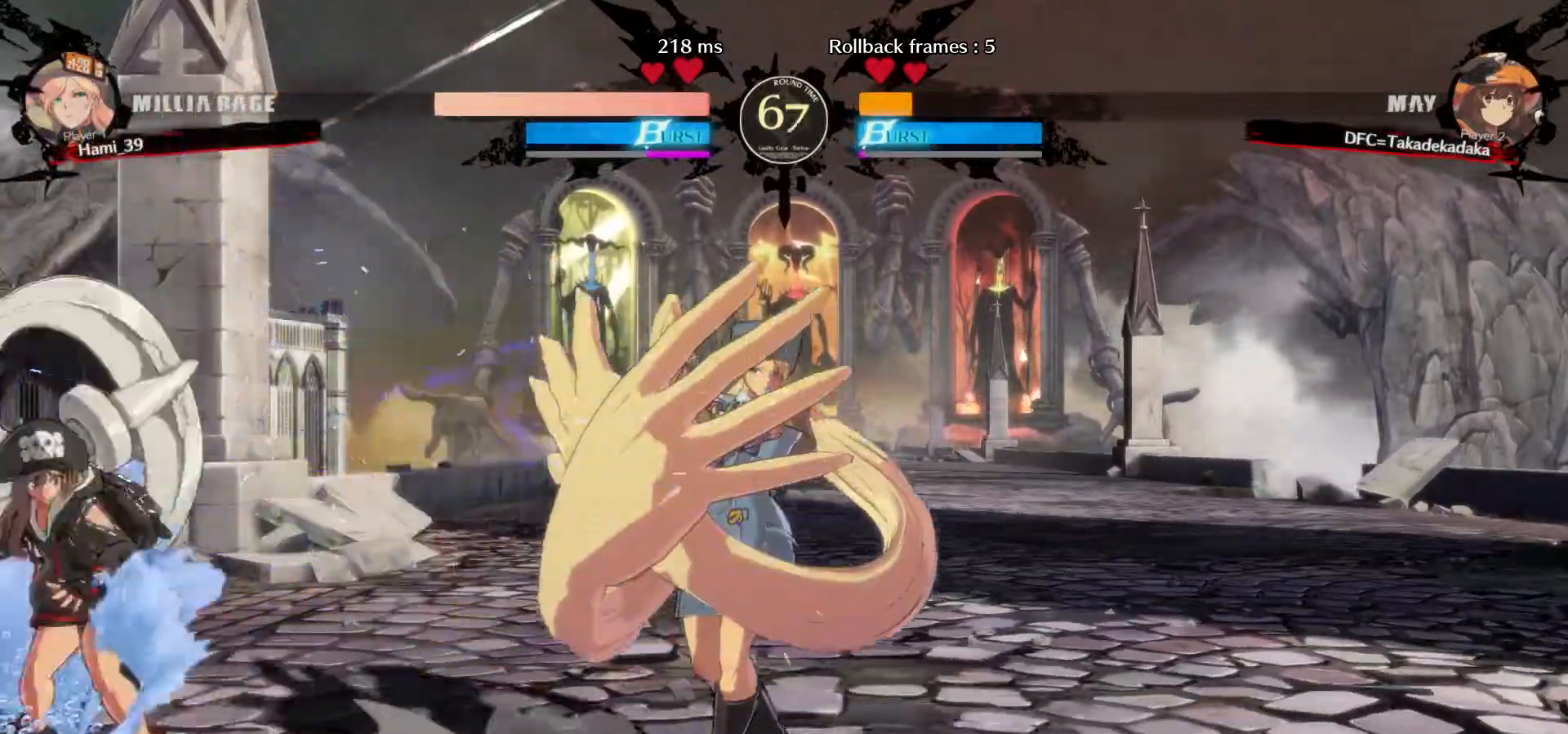
{"buttons": [], "left_stick": "center", "events": [[33, "CIRCLE", "down"], [100, "CIRCLE", "up"], [150, "CIRCLE", "down"], [250, "CIRCLE", "up"], [267, "left_stick", "center"], [317, "CIRCLE", "down"], [417, "CIRCLE", "up"]]}
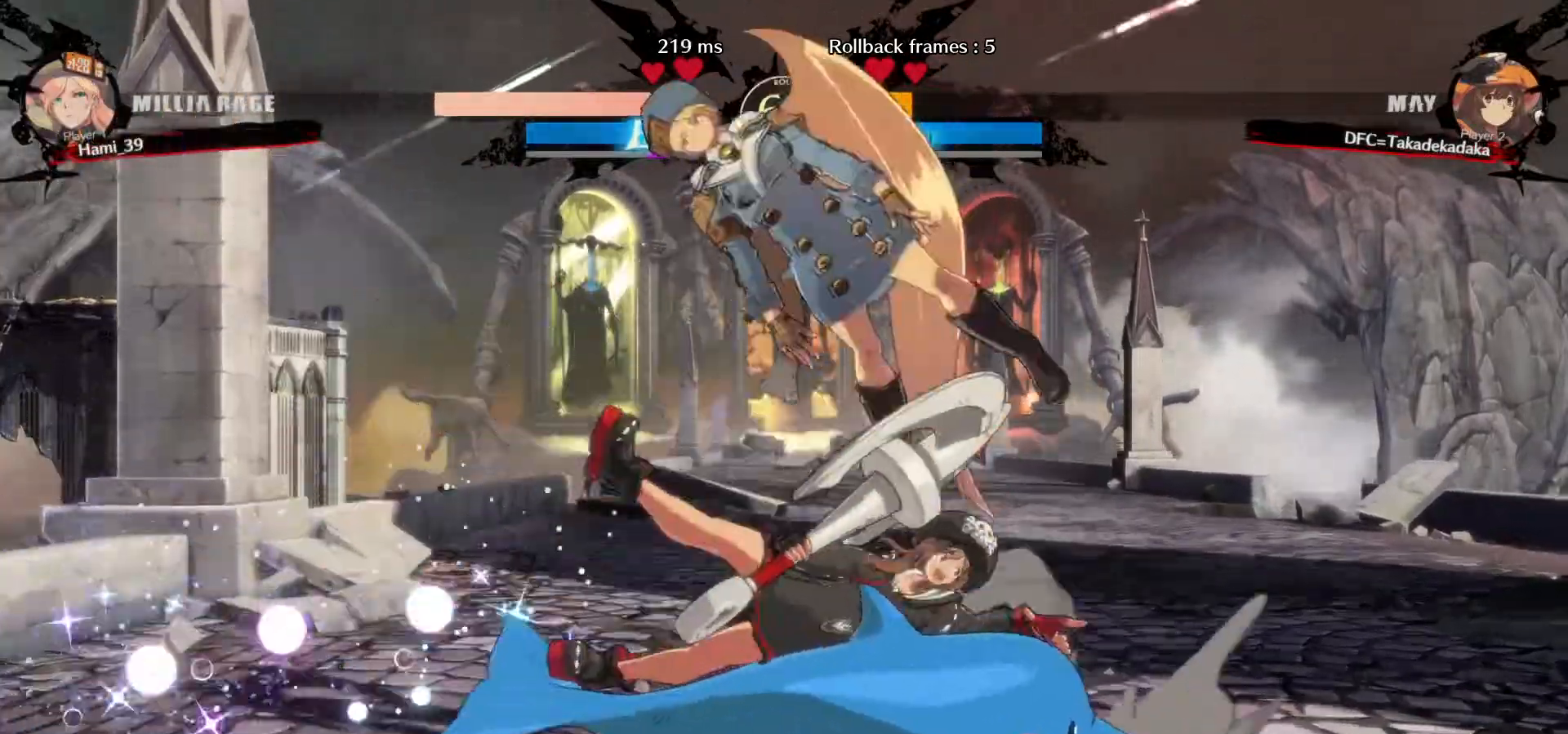
{"buttons": ["CIRCLE"], "left_stick": "center", "events": [[367, "CIRCLE", "down"], [433, "CIRCLE", "up"], [500, "CIRCLE", "down"]]}
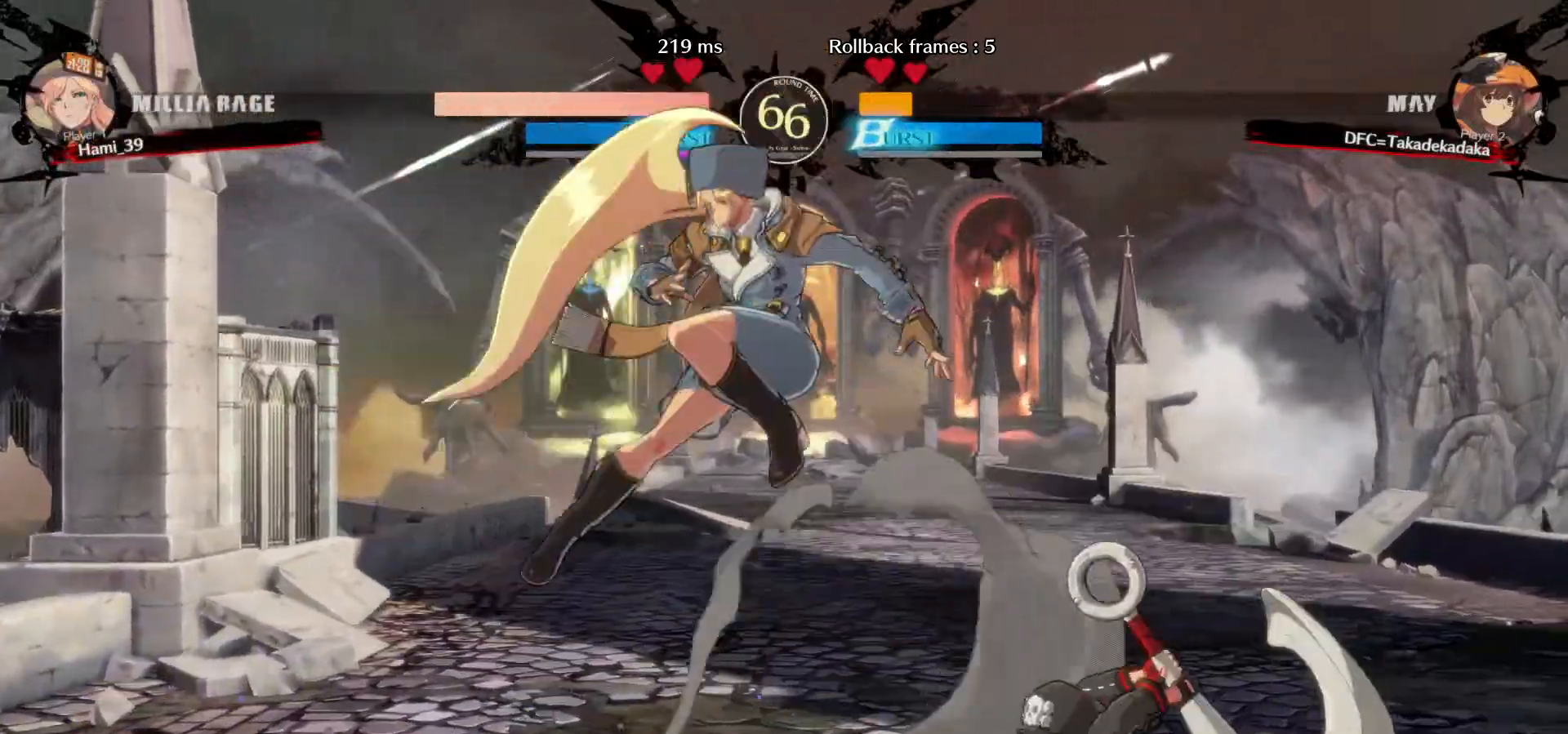
{"buttons": [], "left_stick": "down", "events": [[83, "CIRCLE", "up"], [167, "CIRCLE", "down"], [217, "CIRCLE", "up"], [483, "left_stick", "down"]]}
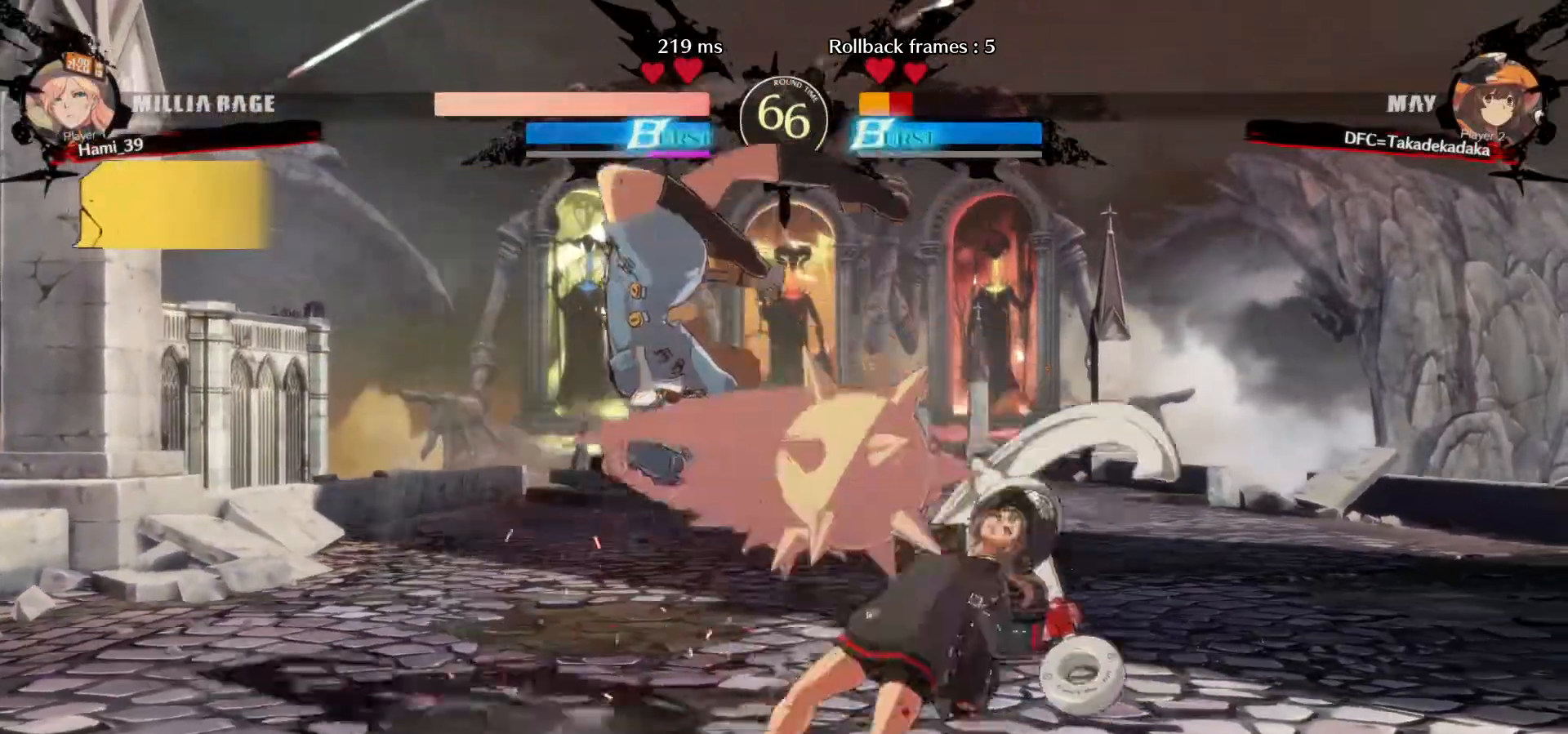
{"buttons": [], "left_stick": "down-right", "events": [[17, "left_stick", "down-right"]]}
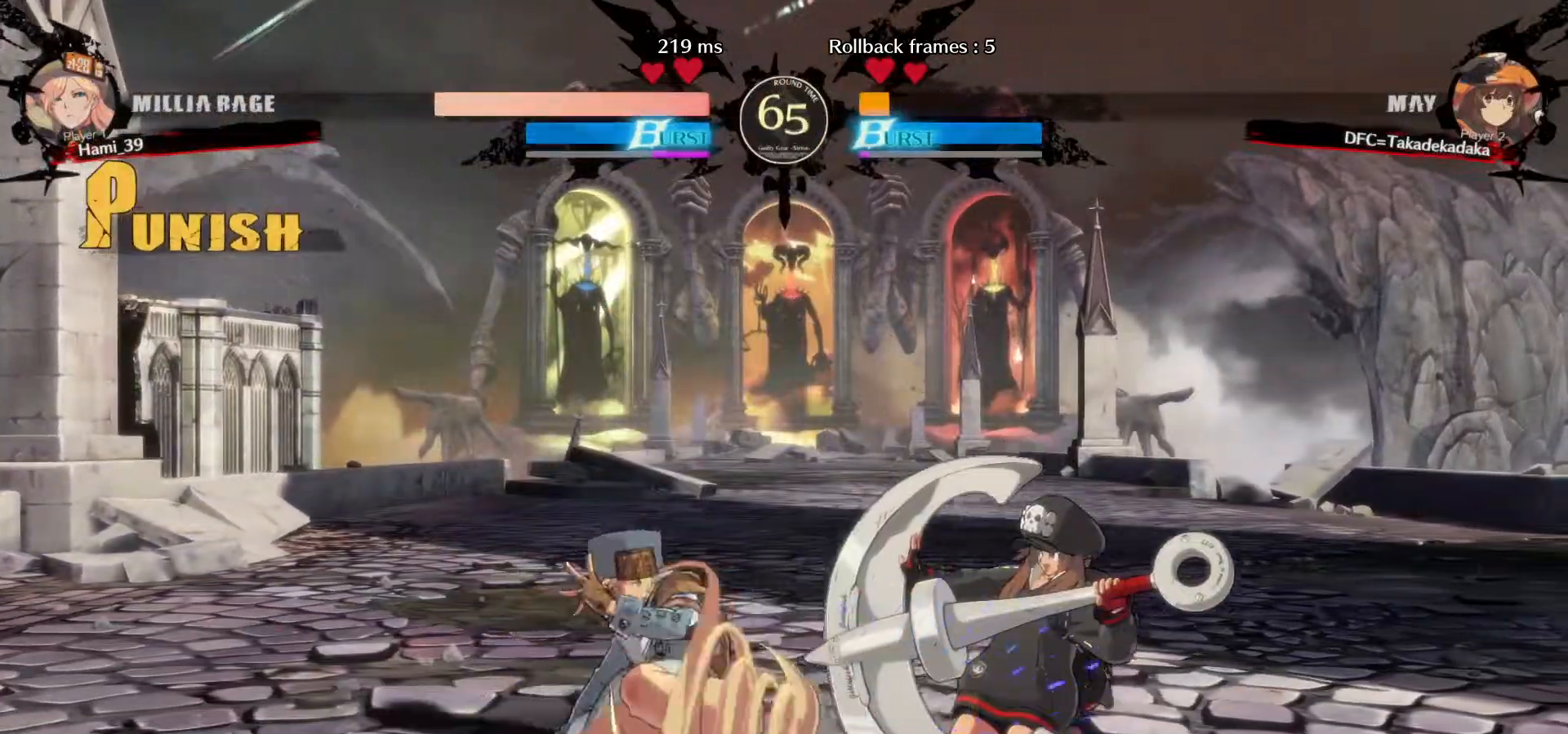
{"buttons": [], "left_stick": "down-right", "events": []}
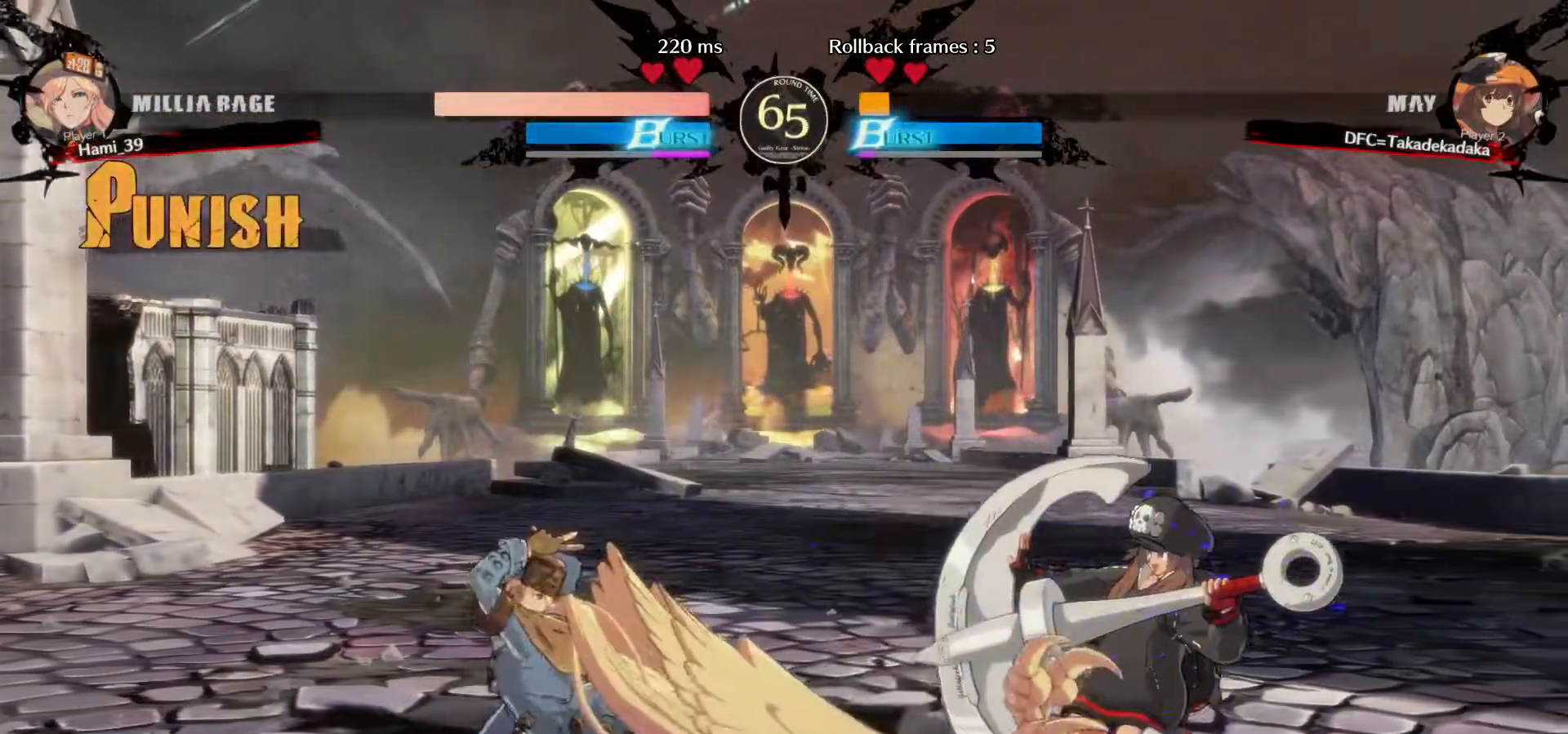
{"buttons": [], "left_stick": "center"}
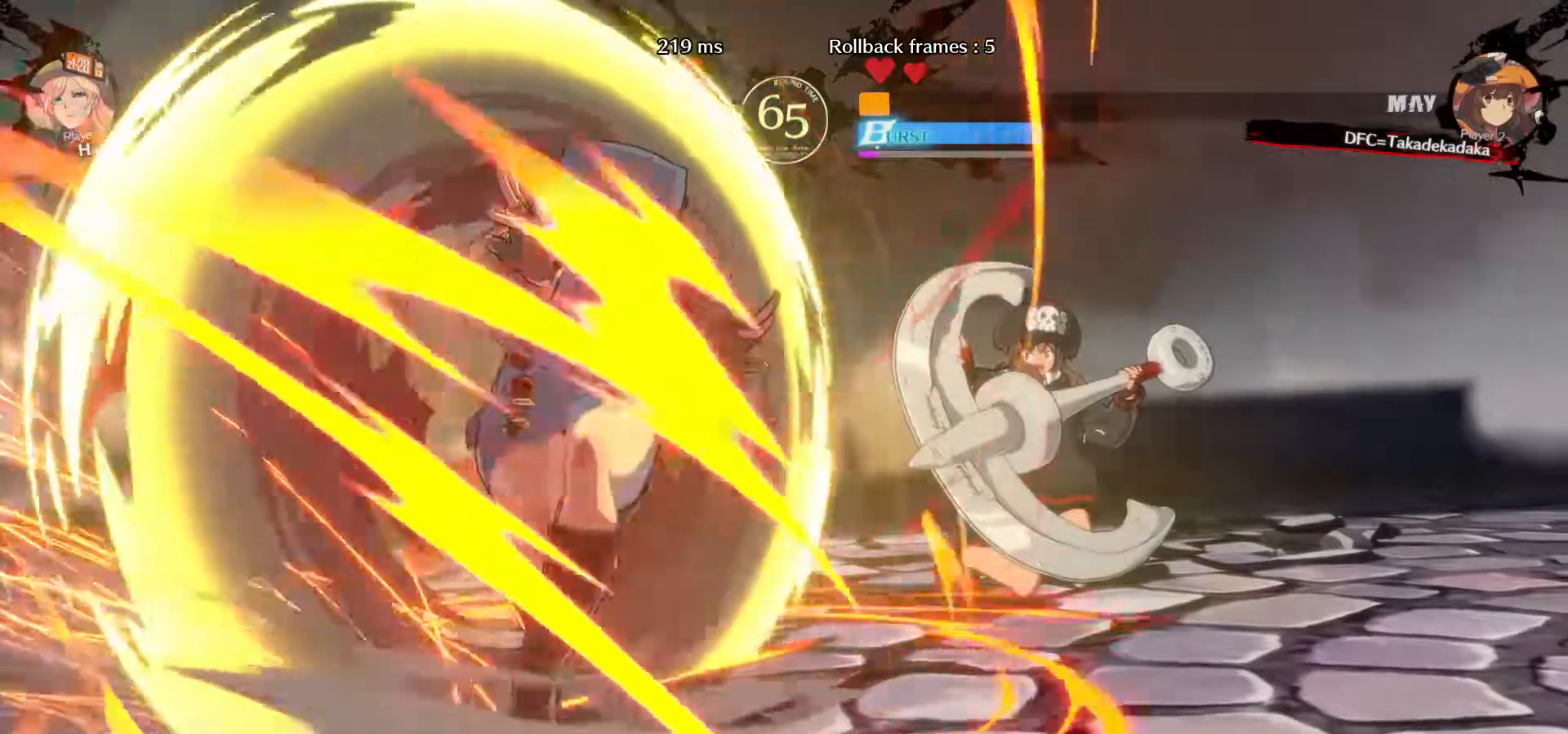
{"buttons": [], "left_stick": "right", "events": [[350, "left_stick", "right"]]}
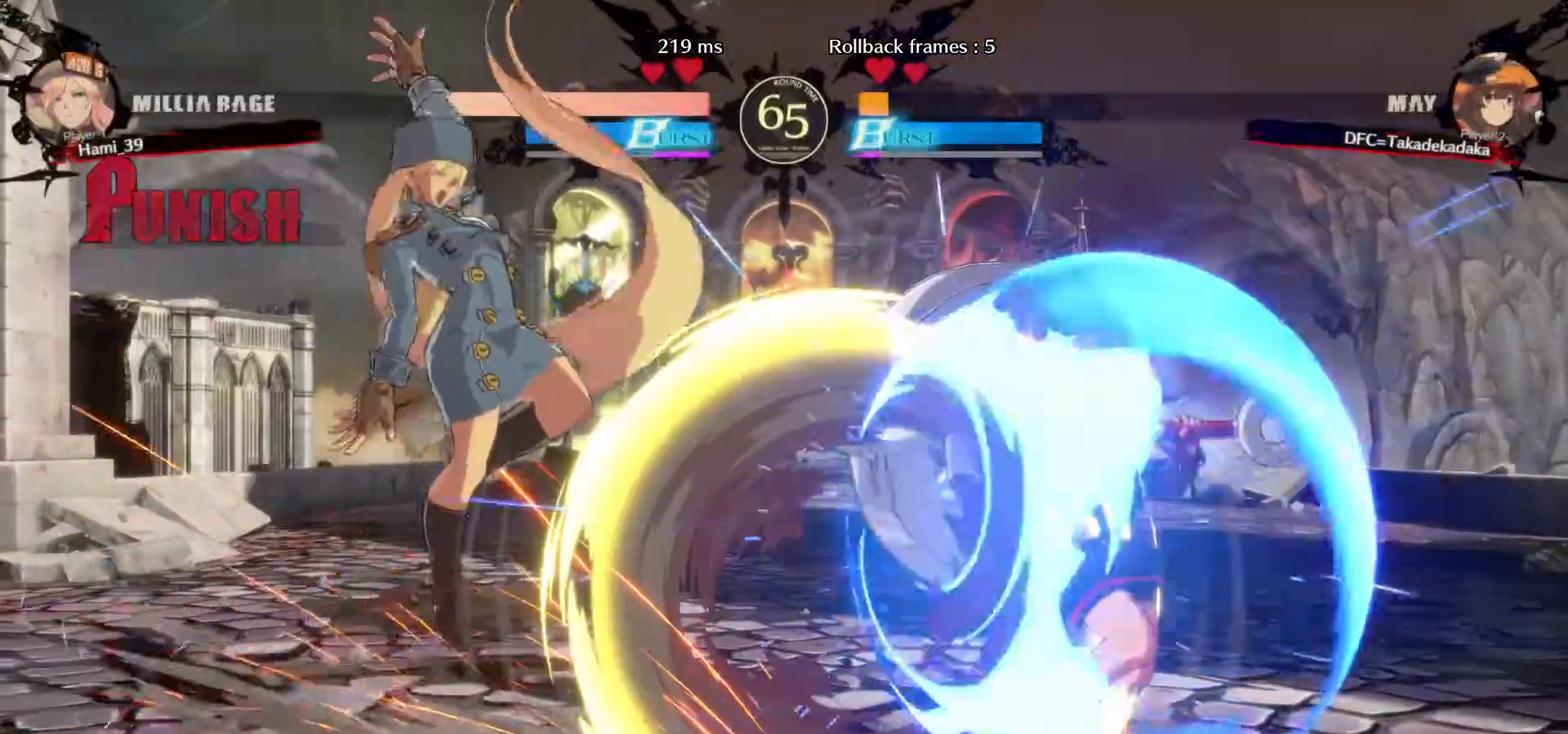
{"buttons": [], "left_stick": "right"}
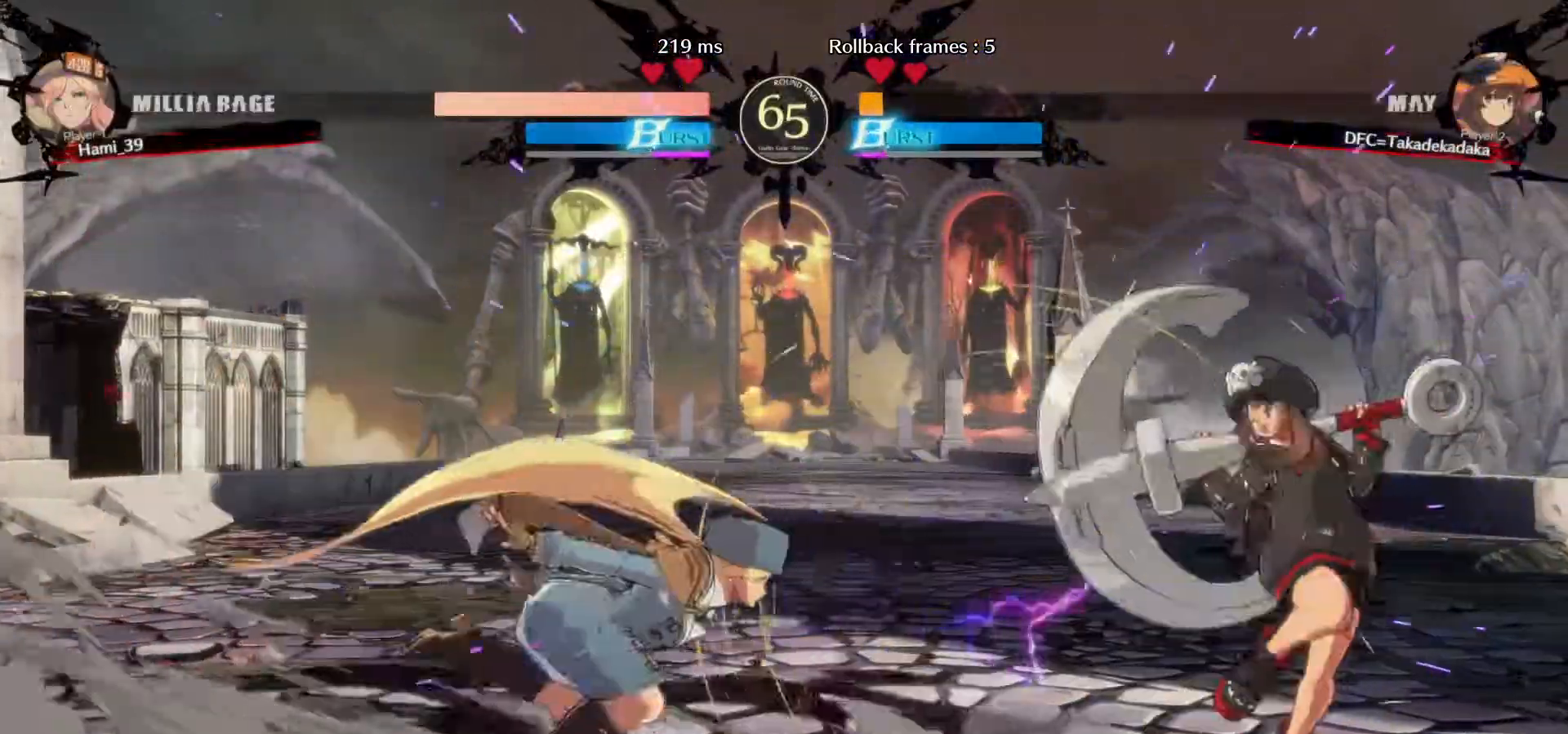
{"buttons": [], "left_stick": "right", "events": [[283, "R1", "down"], [333, "R1", "up"], [400, "R1", "down"], [467, "R1", "up"]]}
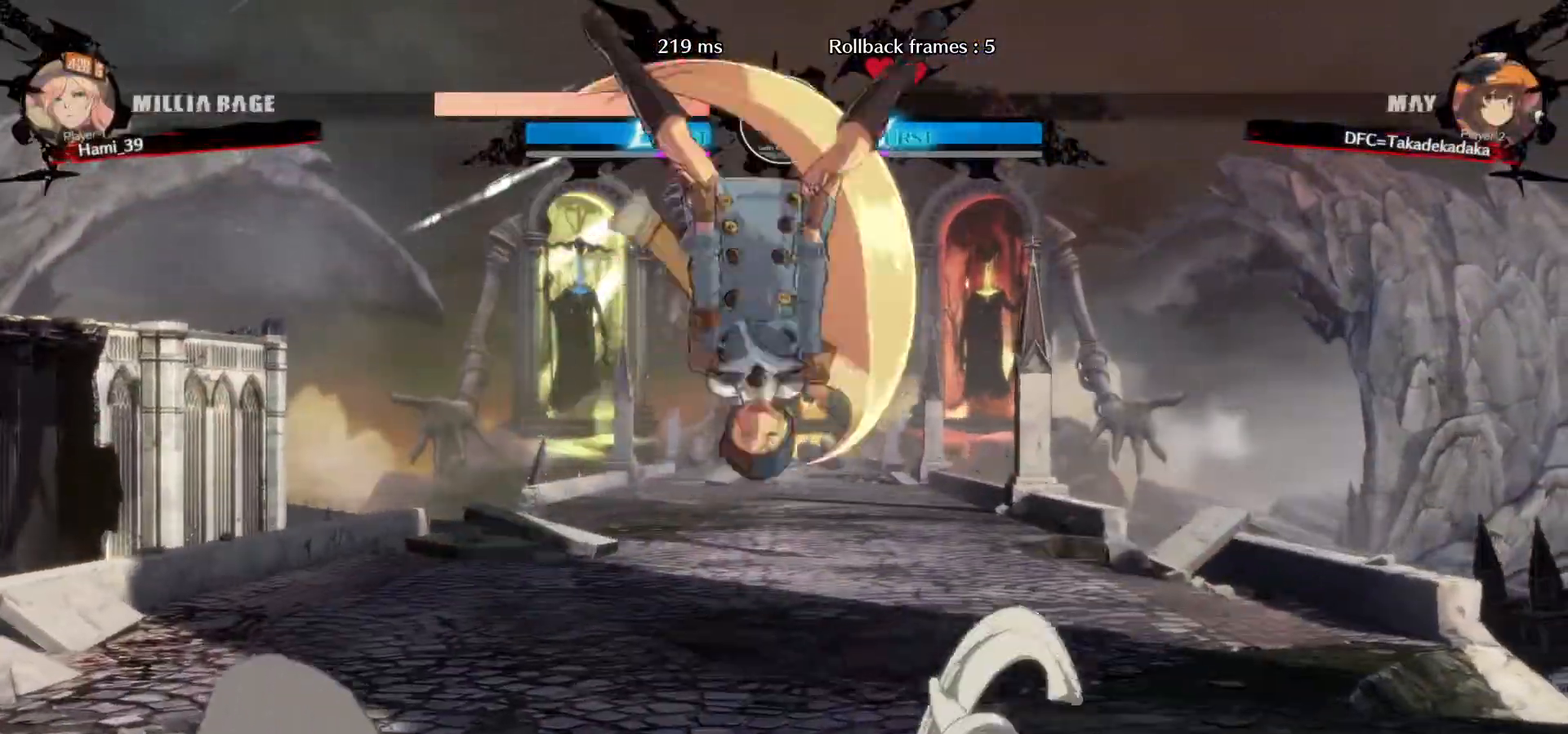
{"buttons": [], "left_stick": "down-right", "events": [[450, "left_stick", "down-right"]]}
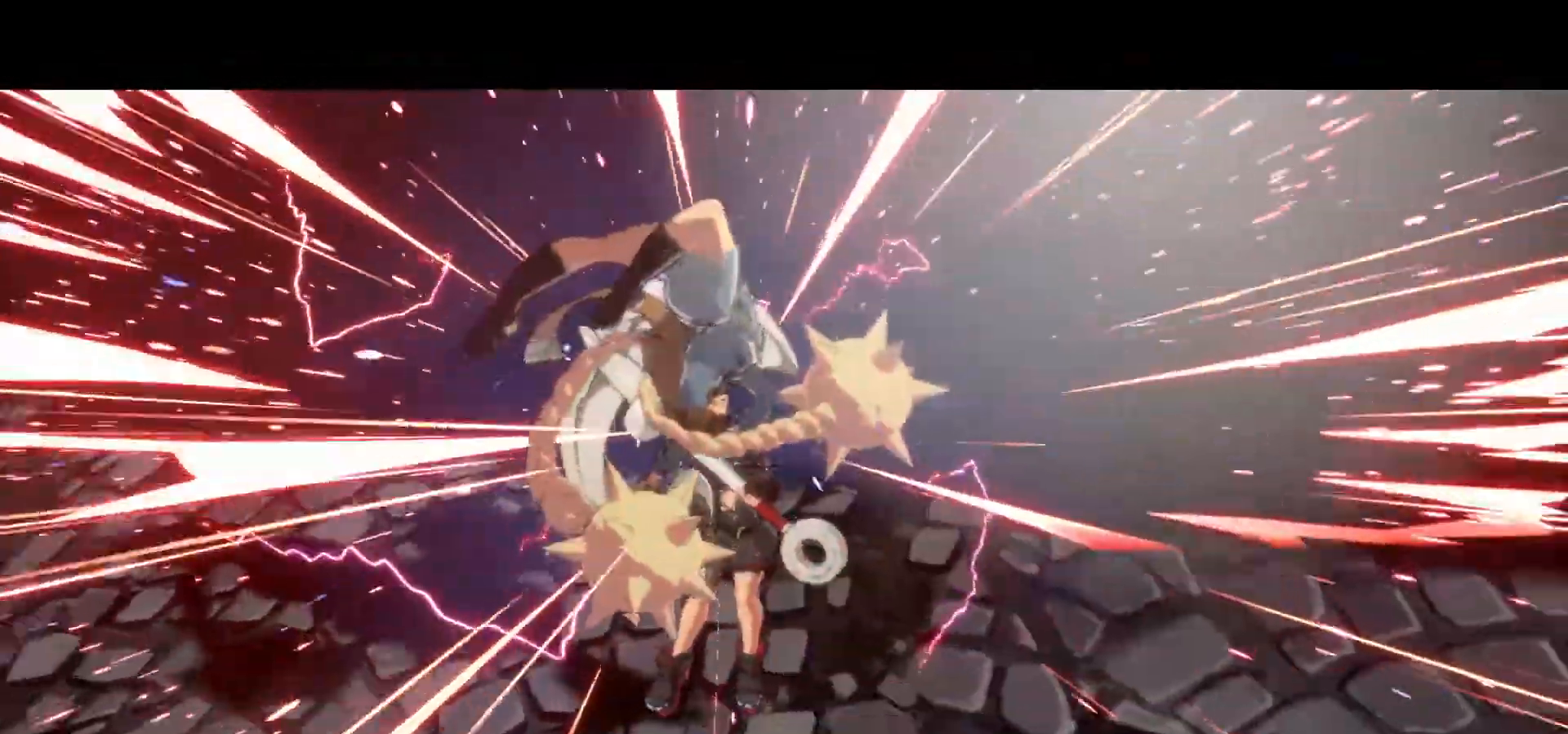
{"buttons": [], "left_stick": "center", "events": [[183, "left_stick", "center"]]}